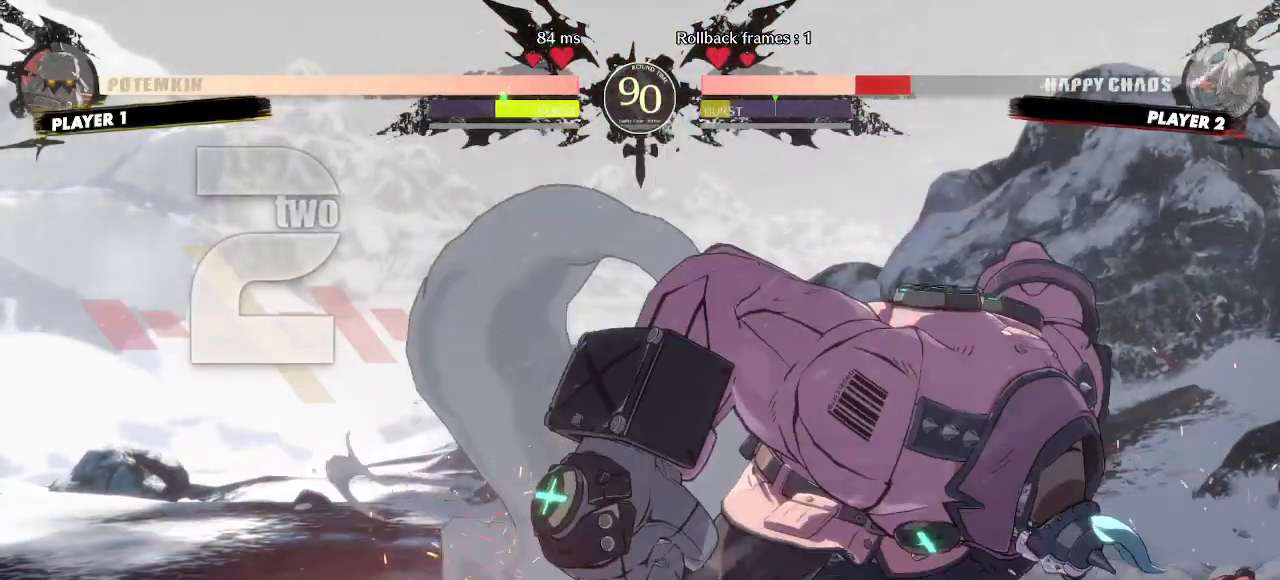
Gameplay with a controller (arcade stick); each line is a JSON object with the inputs held at the frame after it (dt_ms = milliseconds from this image to that frame). "events" lists button and stick changes between this image and that frame as [ms after this image, input, new state], when the widget could be followed in between. Not read: HS K L3 P R3 S other_buttons.
{"dt_ms": 500, "buttons": ["DPAD_DOWN", "DPAD_RIGHT"], "events": [[133, "DPAD_RIGHT", "up"], [417, "DPAD_RIGHT", "down"], [450, "DPAD_DOWN", "down"]]}
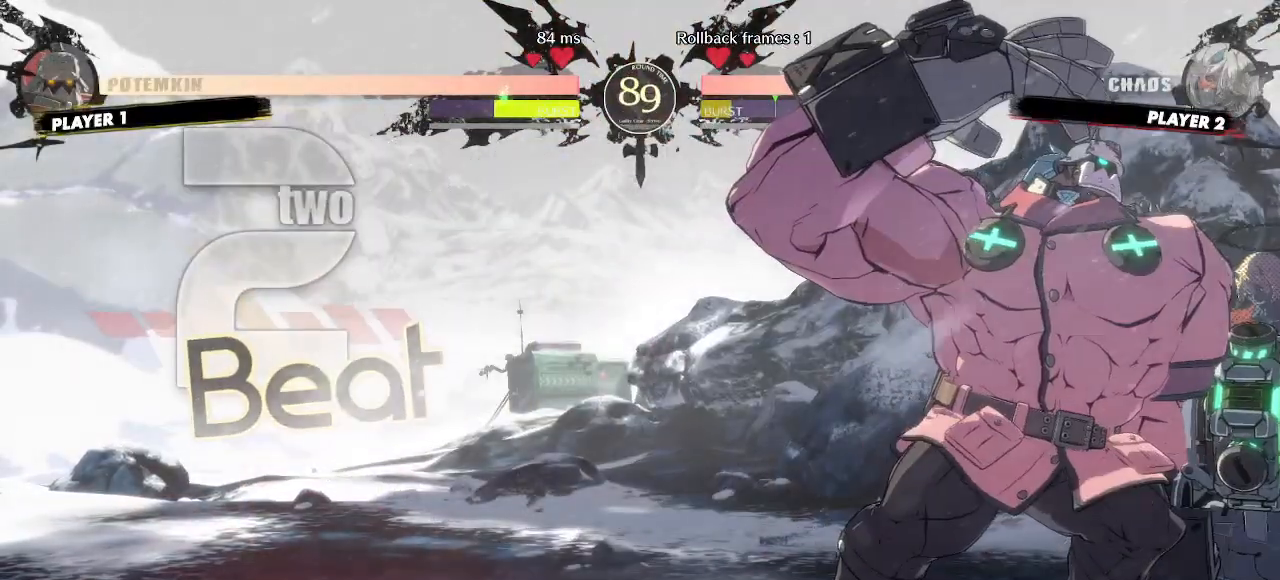
{"dt_ms": 1000, "buttons": ["DPAD_DOWN", "DPAD_RIGHT"]}
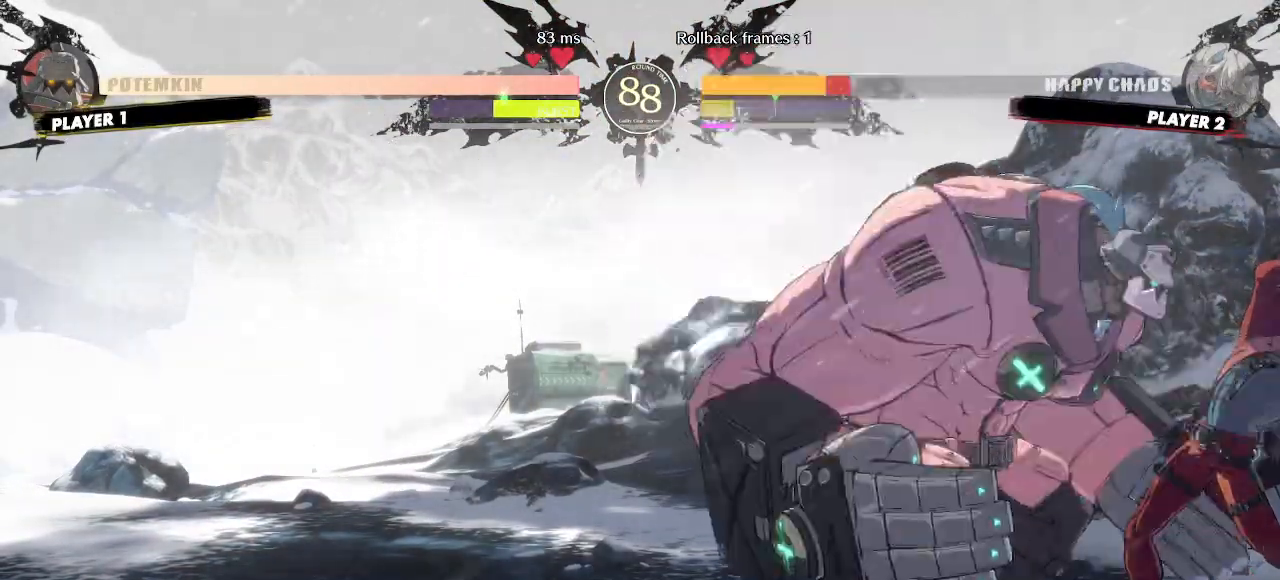
{"dt_ms": 500, "buttons": ["DPAD_DOWN", "DPAD_RIGHT"], "events": []}
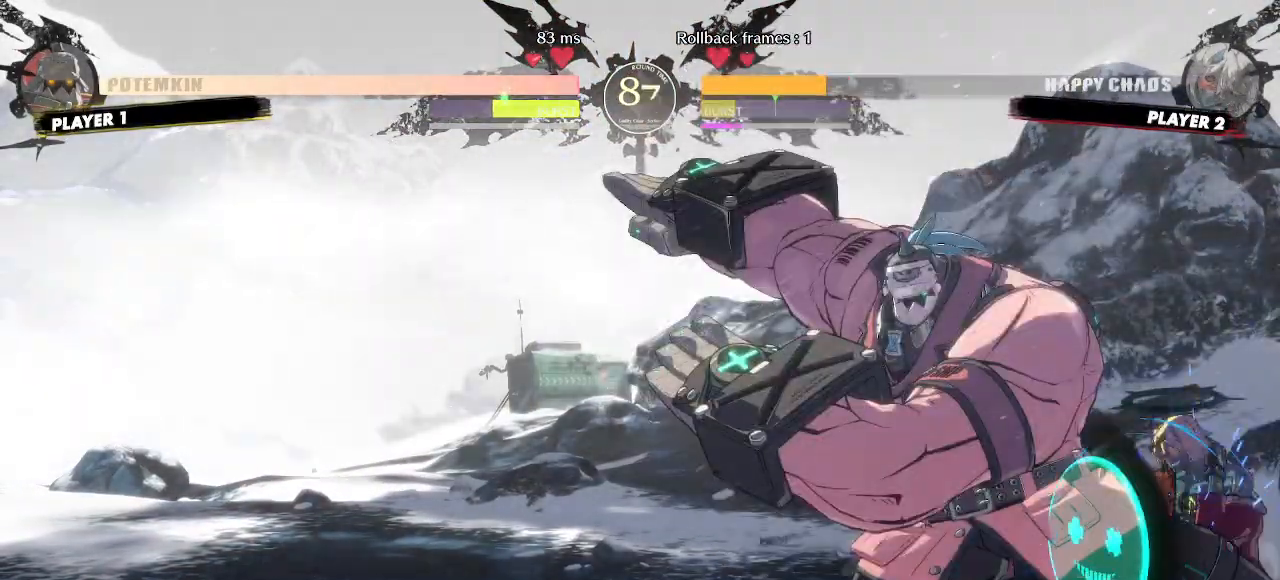
{"dt_ms": 500, "buttons": ["DPAD_DOWN", "DPAD_RIGHT"], "events": []}
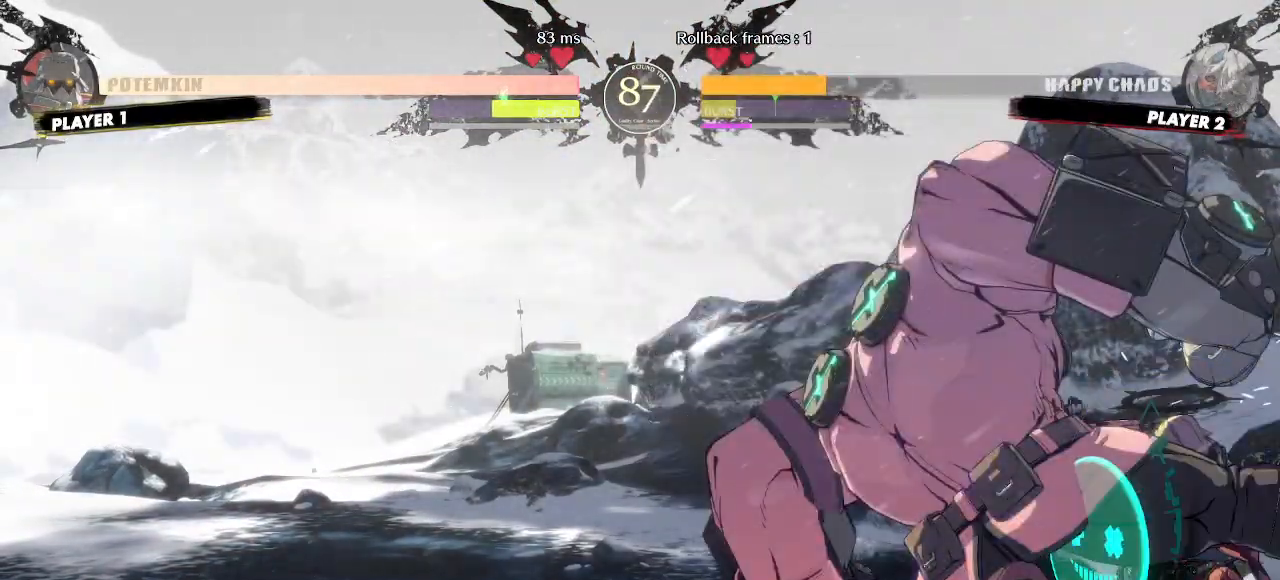
{"dt_ms": 1000, "buttons": ["DPAD_DOWN", "DPAD_RIGHT"]}
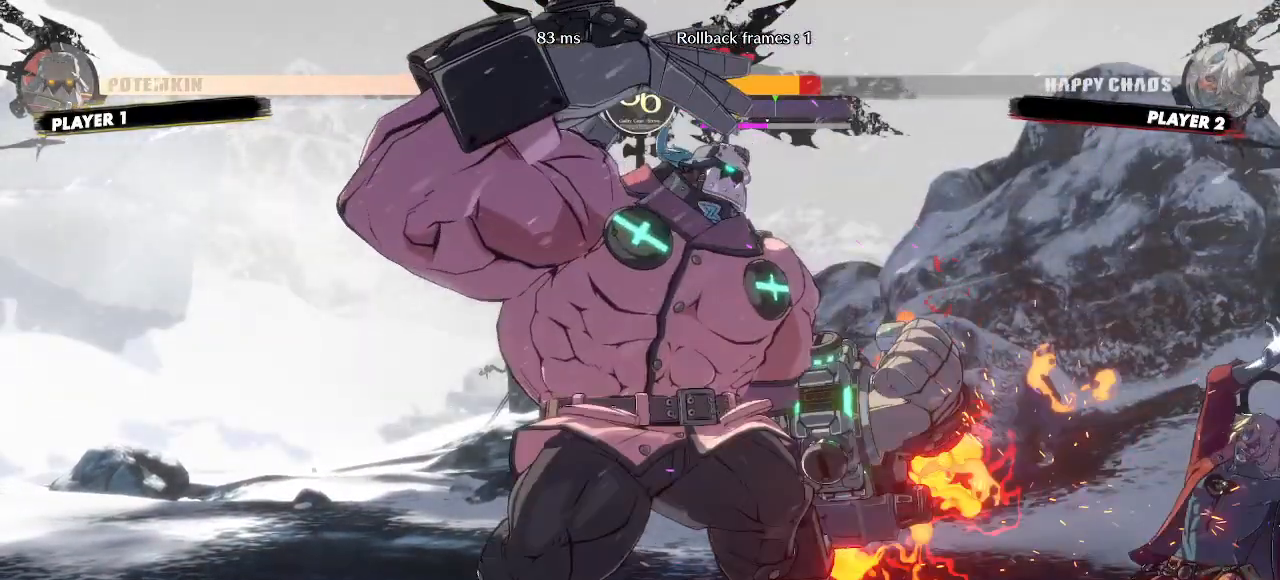
{"dt_ms": 500, "buttons": ["DPAD_DOWN", "DPAD_RIGHT"], "events": []}
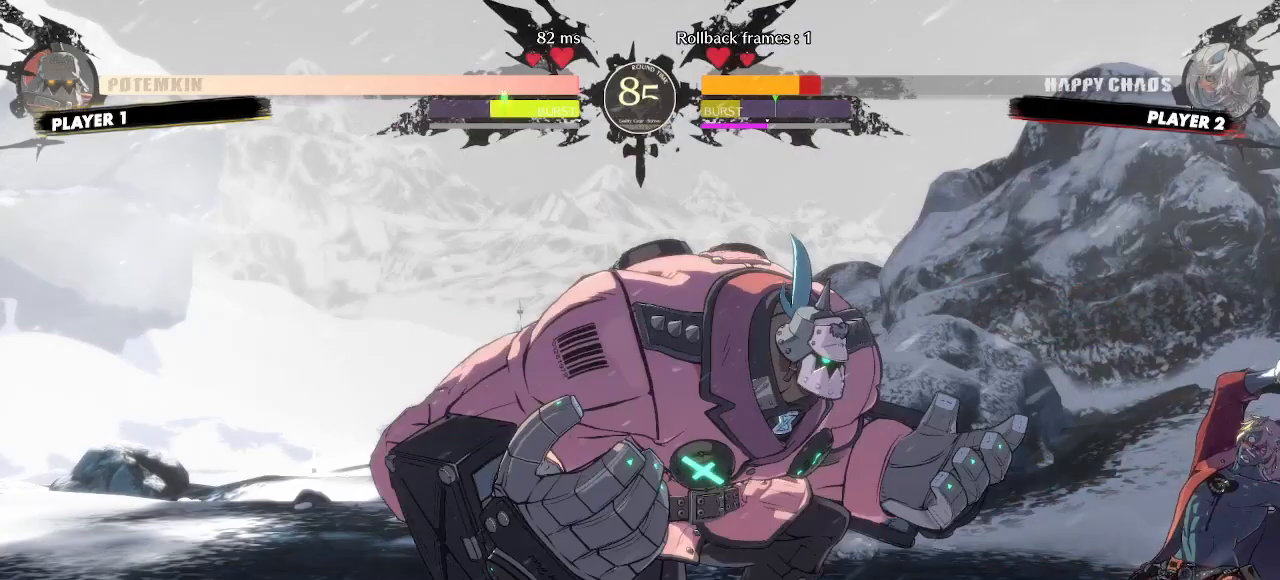
{"dt_ms": 500, "buttons": ["DPAD_DOWN", "DPAD_RIGHT"], "events": []}
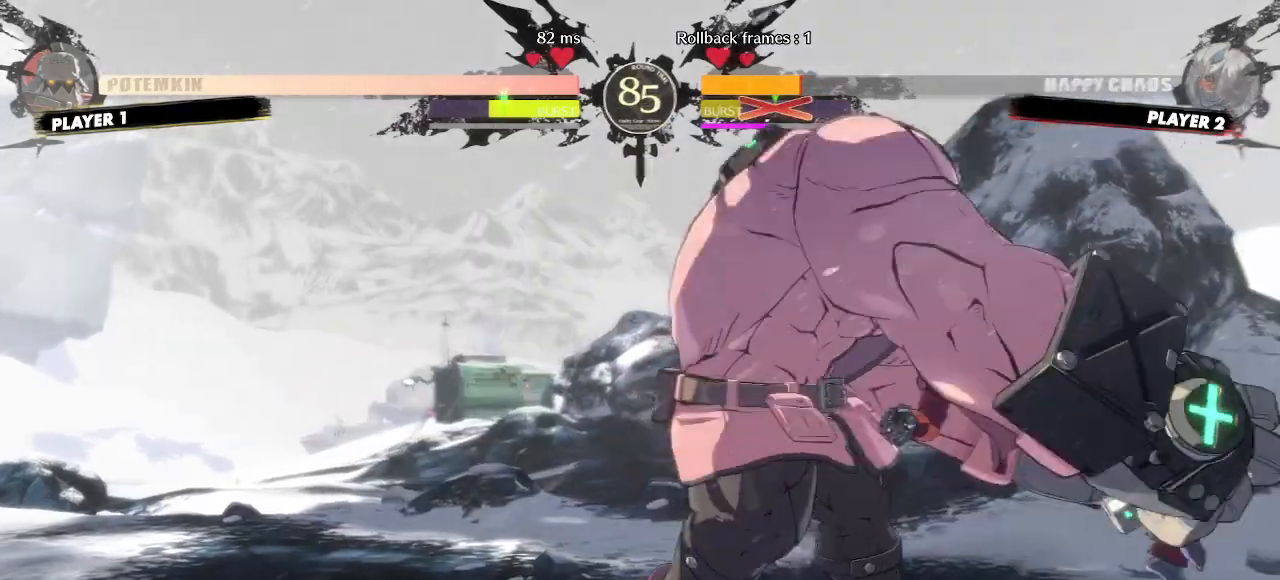
{"dt_ms": 500, "buttons": [], "events": [[250, "DPAD_DOWN", "up"], [250, "DPAD_RIGHT", "up"]]}
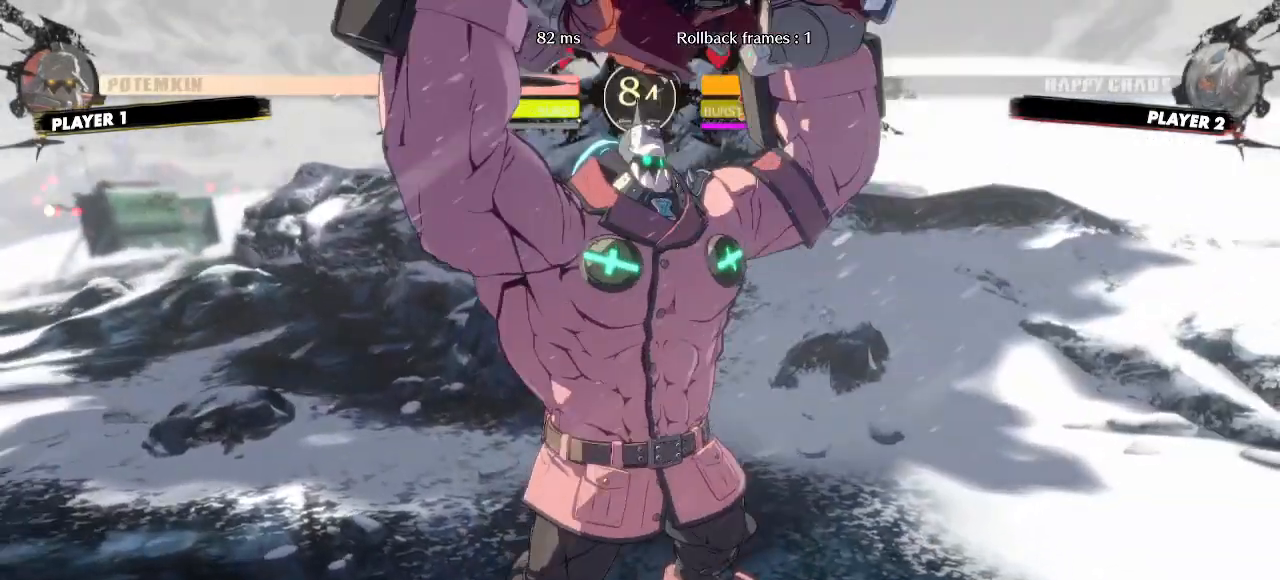
{"dt_ms": 500, "buttons": []}
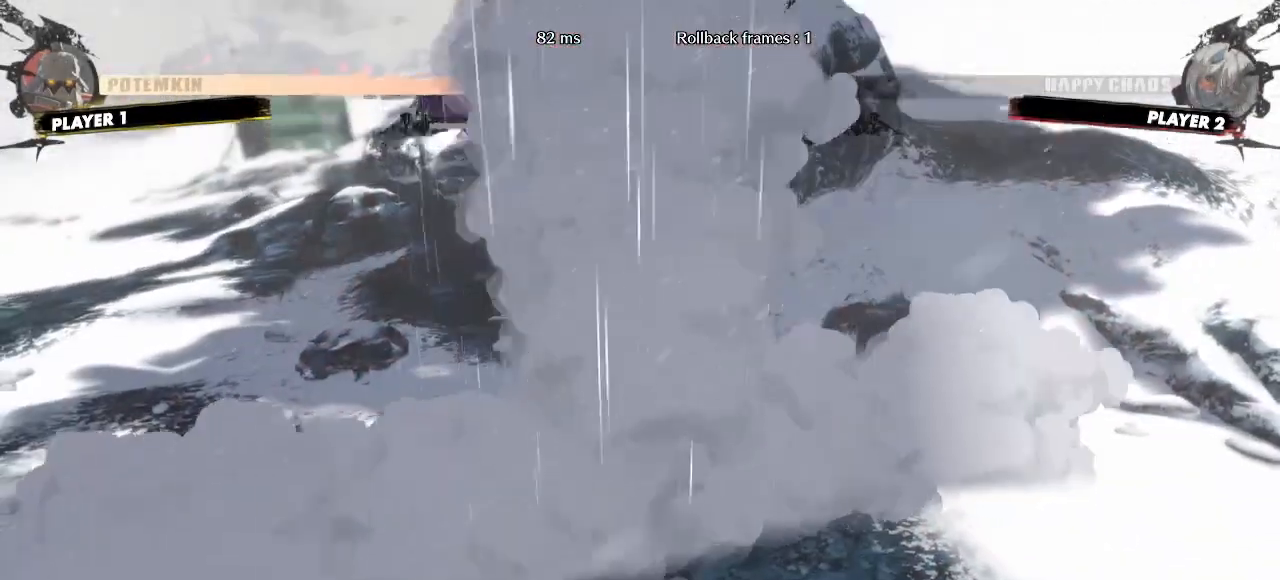
{"dt_ms": 500, "buttons": [], "events": []}
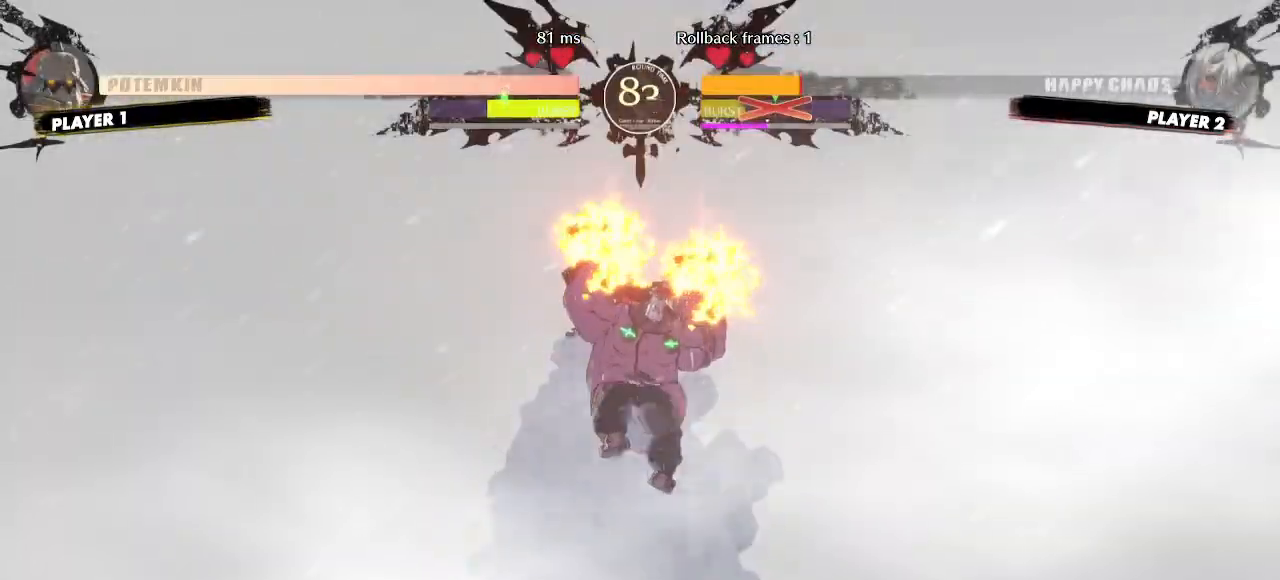
{"dt_ms": 500, "buttons": [], "events": []}
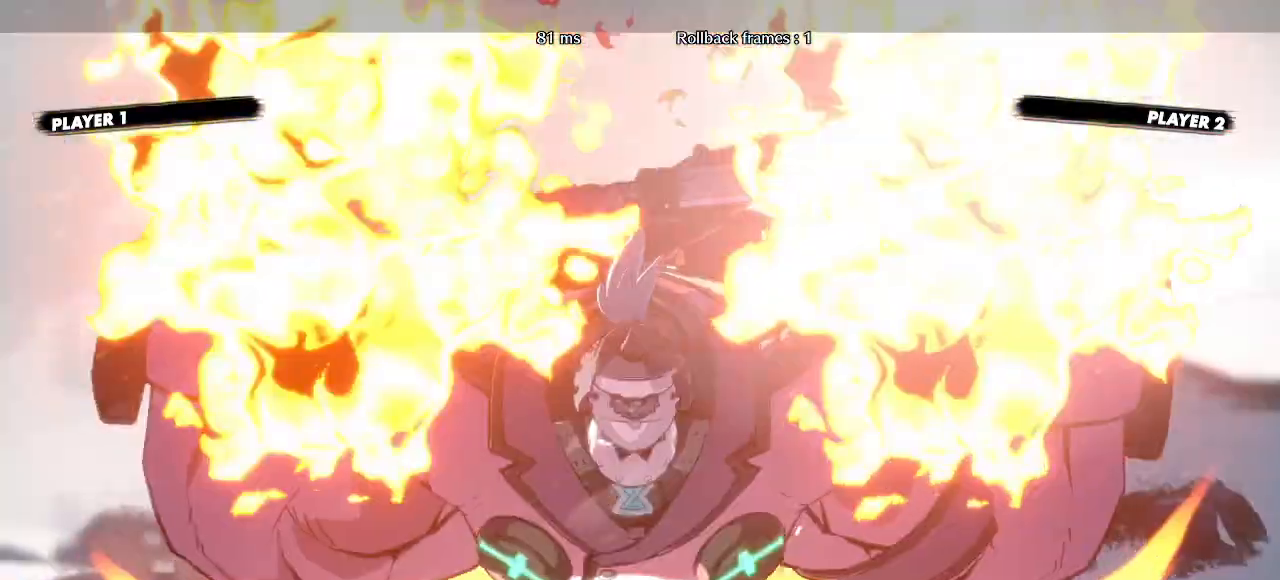
{"dt_ms": 500, "buttons": [], "events": []}
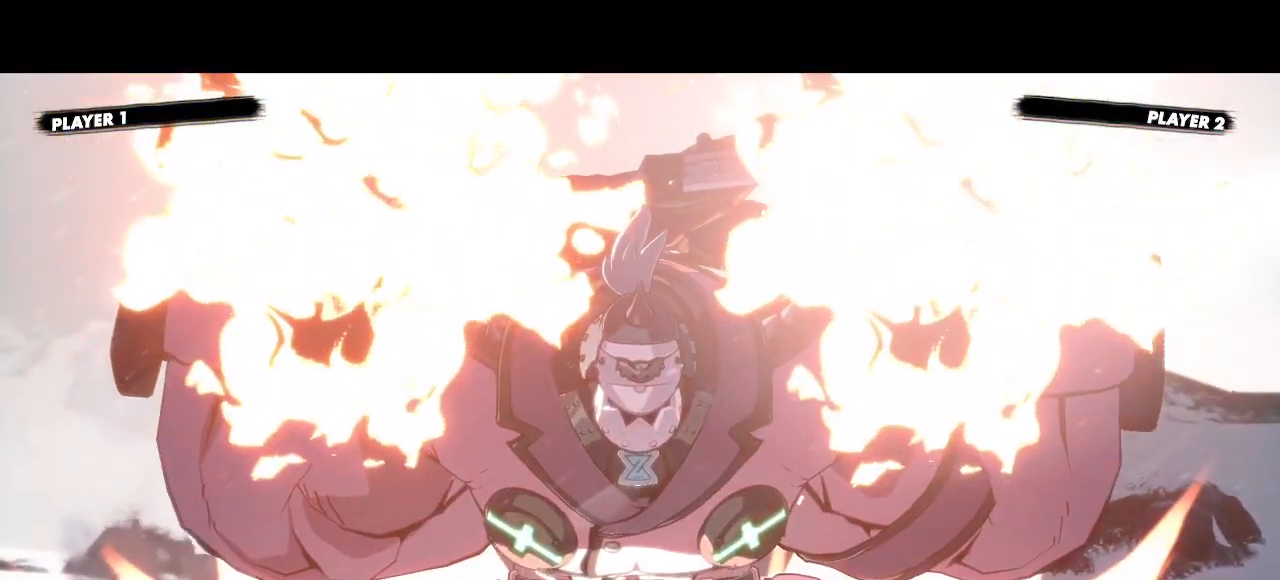
{"dt_ms": 1000, "buttons": []}
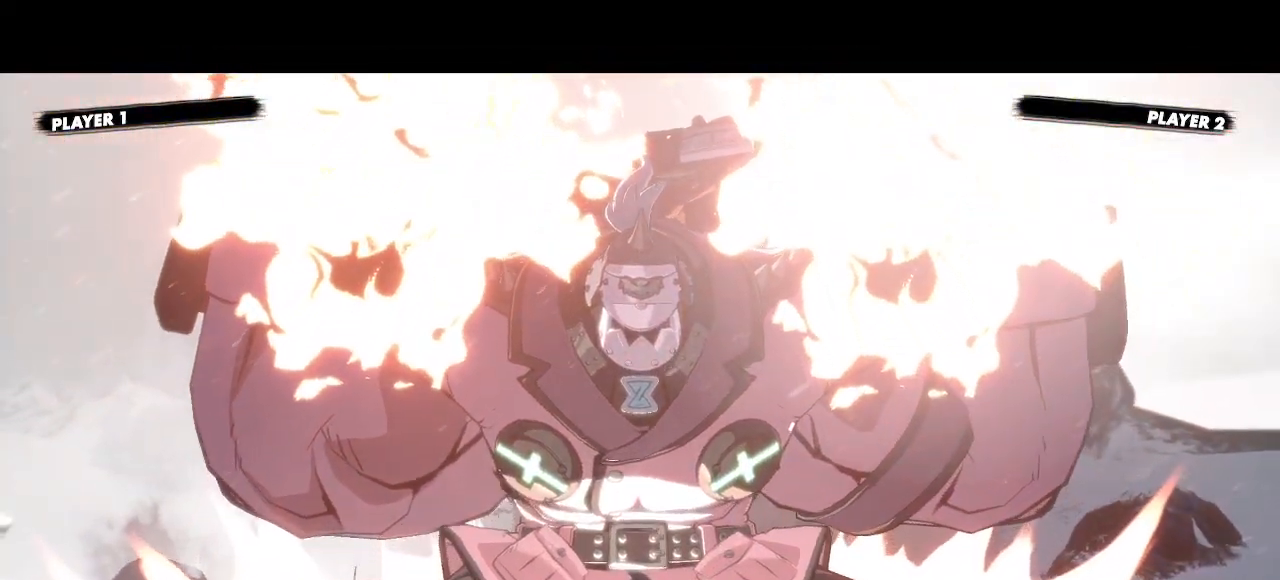
{"dt_ms": 500, "buttons": []}
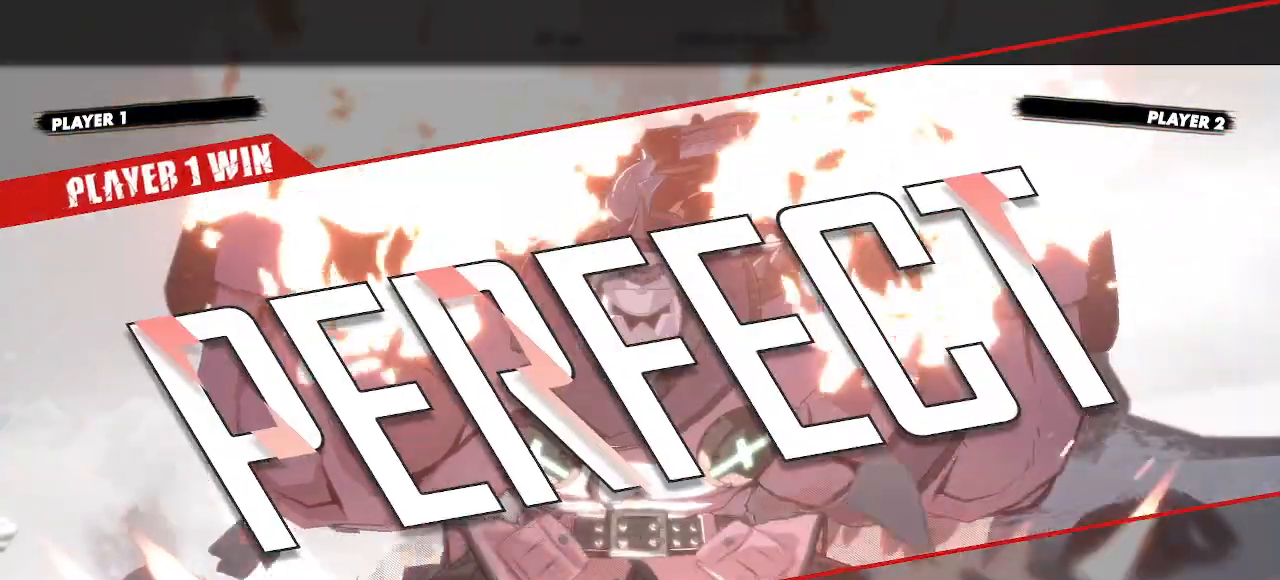
{"dt_ms": 500, "buttons": []}
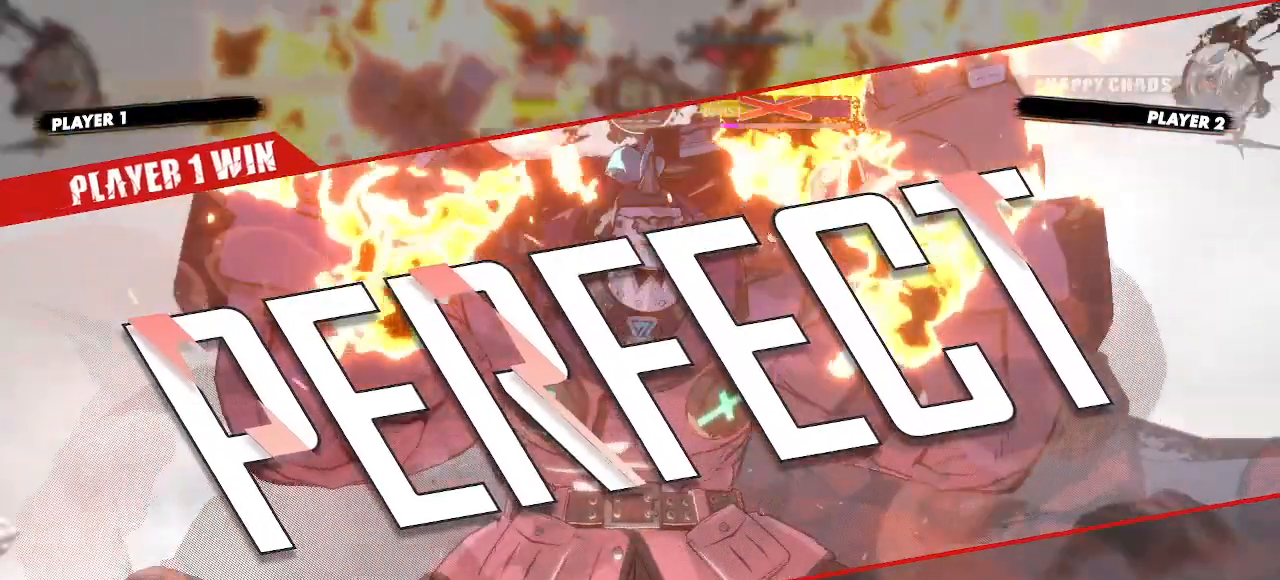
{"dt_ms": 500, "buttons": []}